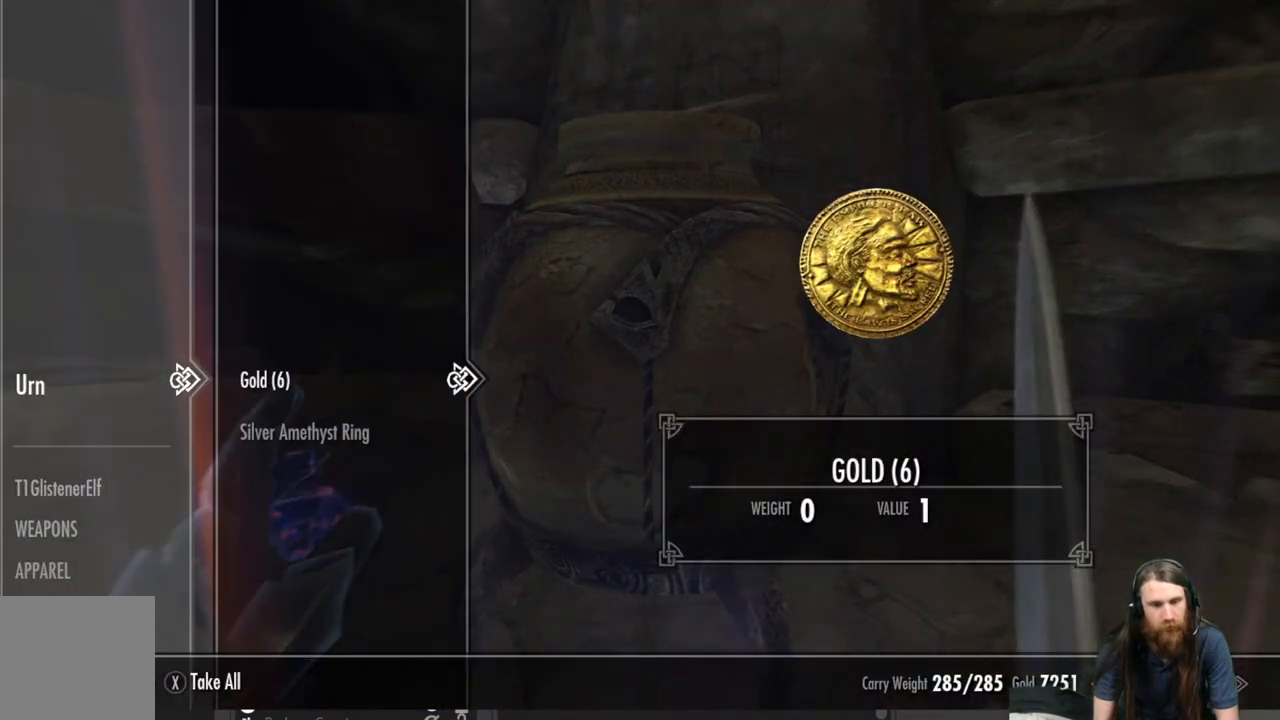
Gameplay with a controller (Xbox layout); each line is a JSON object with the inputs held at the frame after it. "events" lists button and stick changes between this image and that frame as [ms after this image, input, new state], when the widget could be followed in between.
{"buttons": [], "left_stick": "center", "right_stick": "center", "events": [[233, "A", "down"], [333, "A", "up"]]}
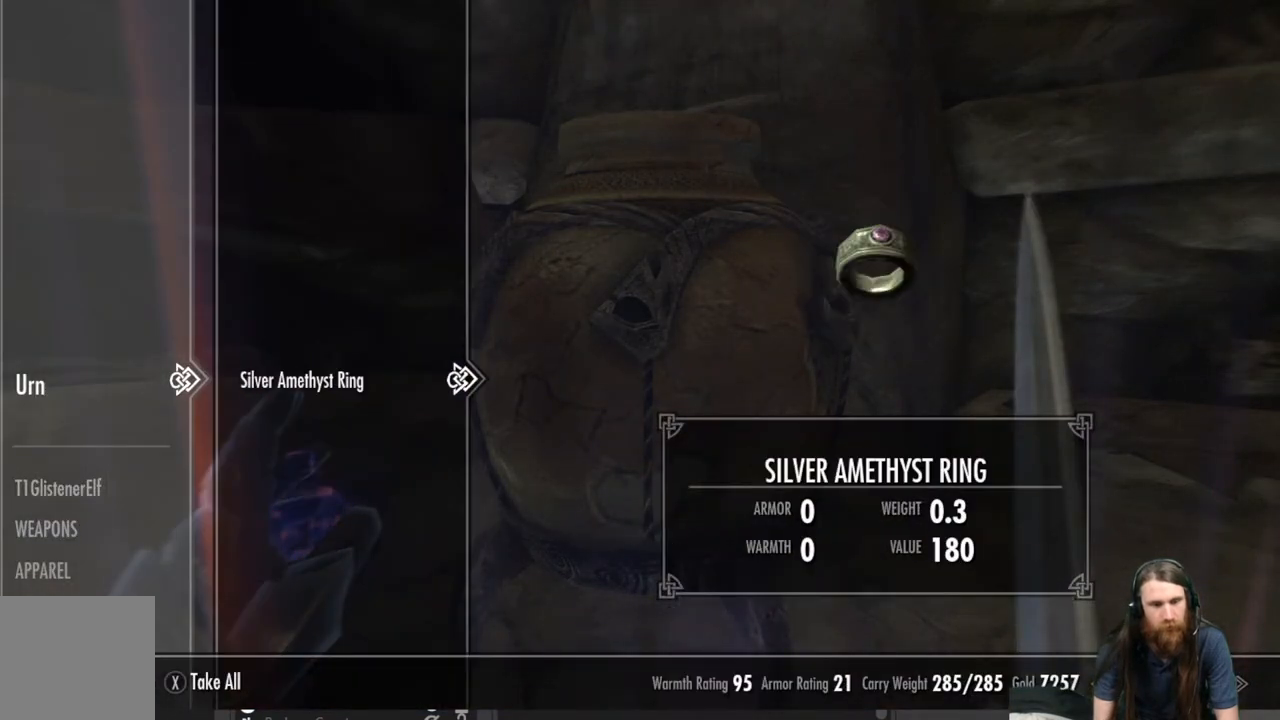
{"buttons": ["A"], "left_stick": "center", "right_stick": "center", "events": [[483, "A", "down"]]}
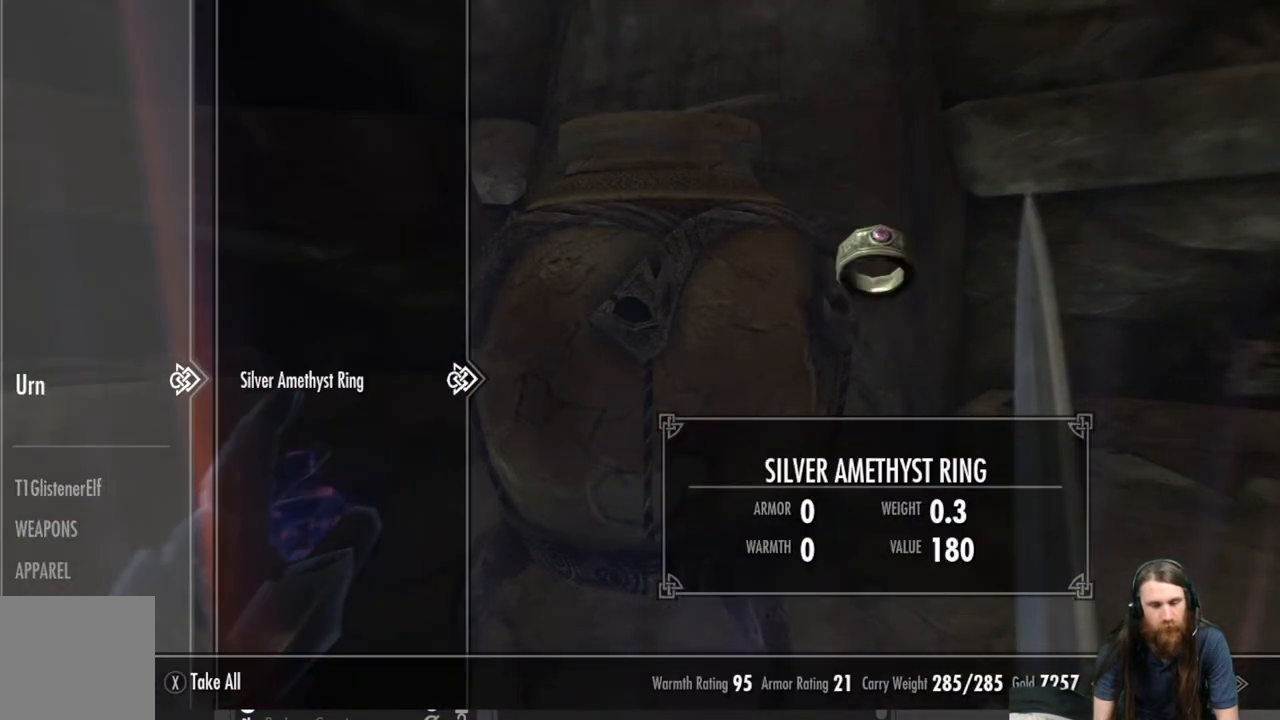
{"buttons": [], "left_stick": "center", "right_stick": "center", "events": [[67, "A", "up"]]}
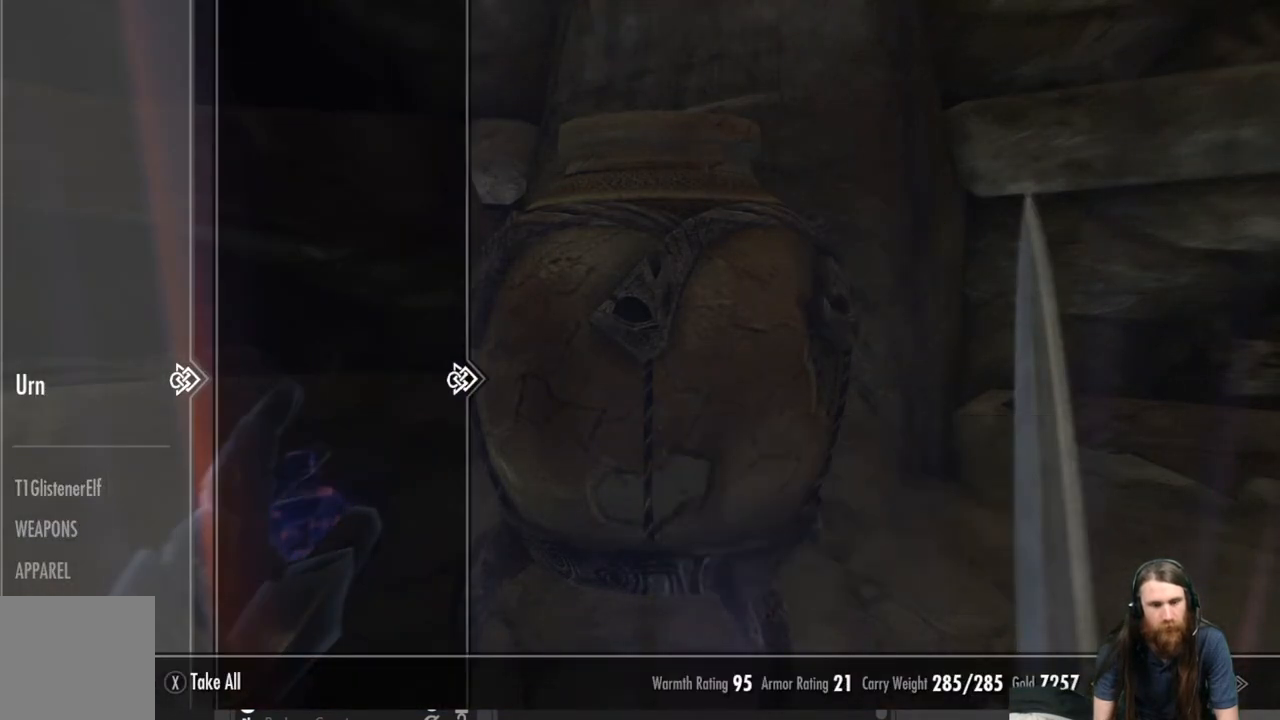
{"buttons": [], "left_stick": "center", "right_stick": "center", "events": [[300, "B", "down"], [400, "B", "up"]]}
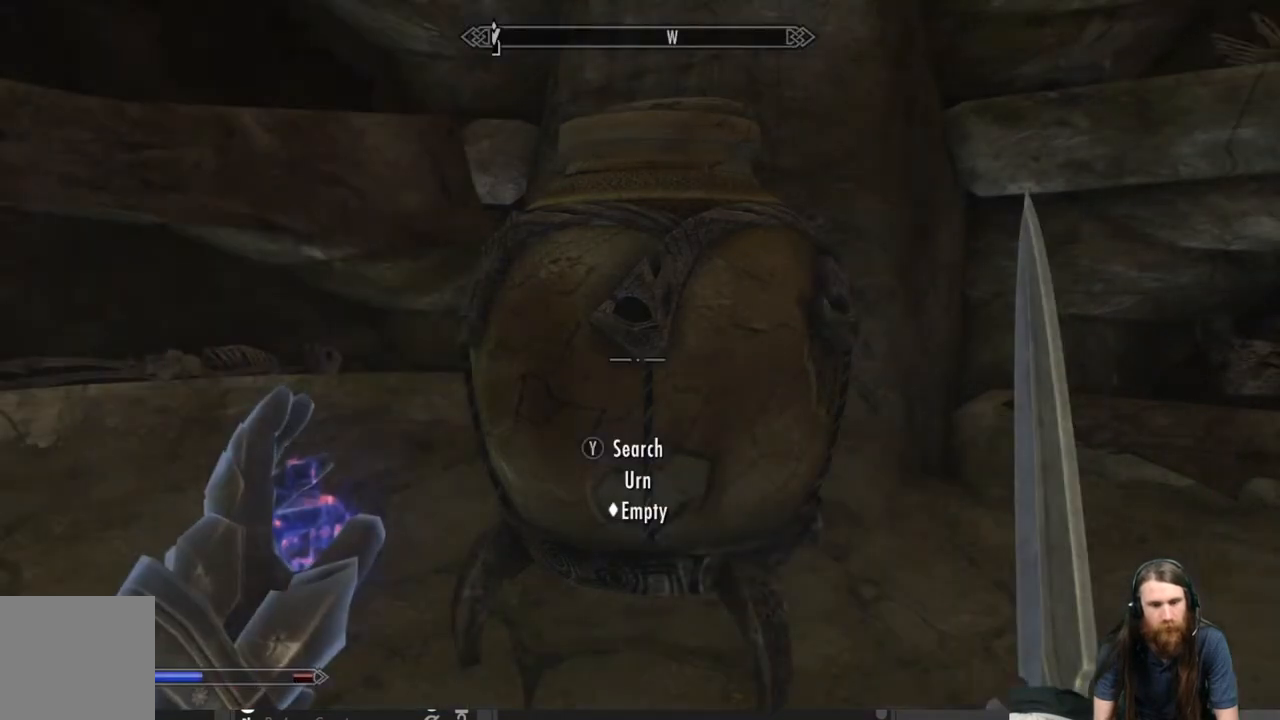
{"buttons": [], "left_stick": "center", "right_stick": "center", "events": [[100, "right_stick", "right"], [467, "right_stick", "center"]]}
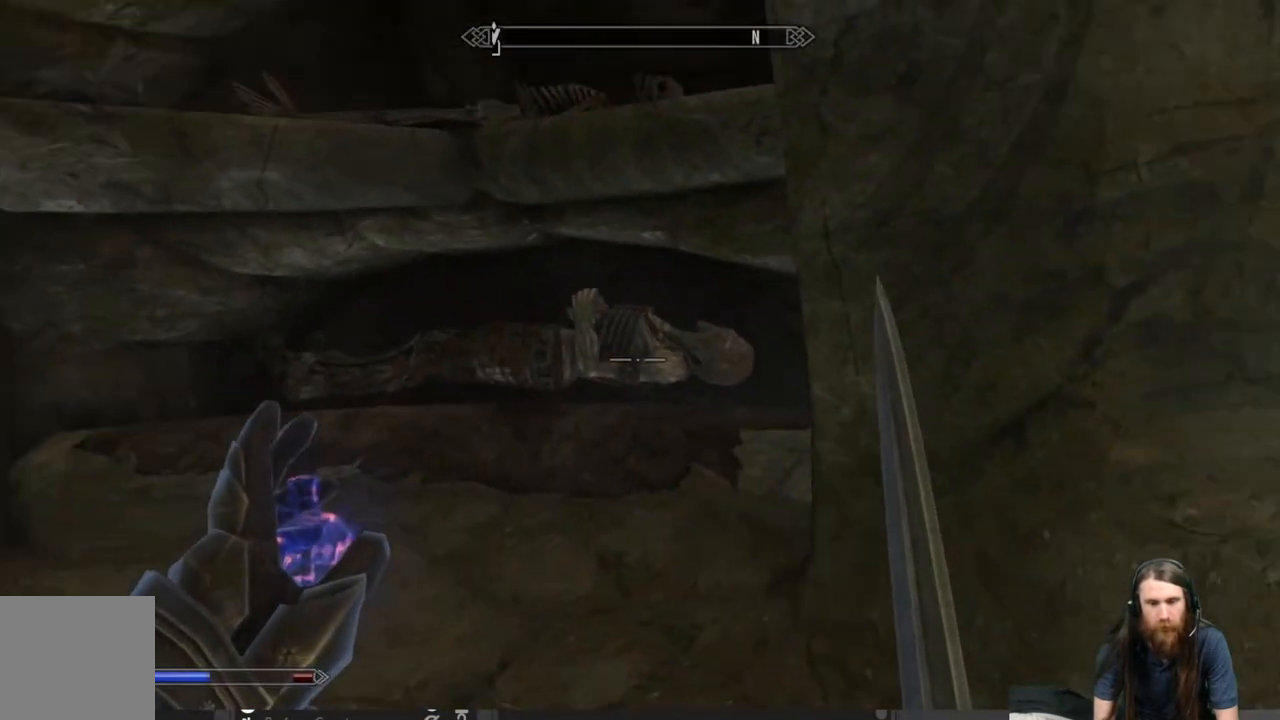
{"buttons": [], "left_stick": "up-left", "right_stick": "left", "events": [[133, "right_stick", "up"], [283, "right_stick", "center"], [417, "left_stick", "up-left"], [483, "right_stick", "left"]]}
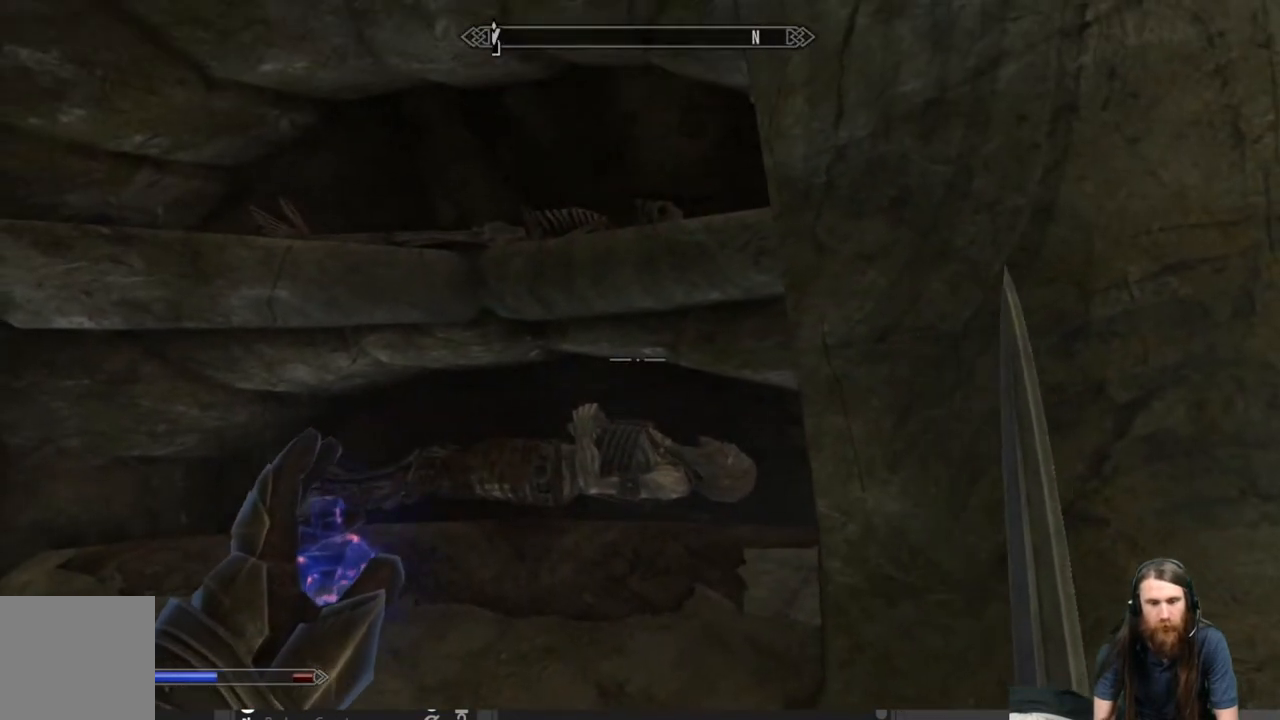
{"buttons": [], "left_stick": "center", "right_stick": "center", "events": [[17, "right_stick", "down-left"], [50, "left_stick", "up"], [250, "right_stick", "center"], [450, "left_stick", "center"]]}
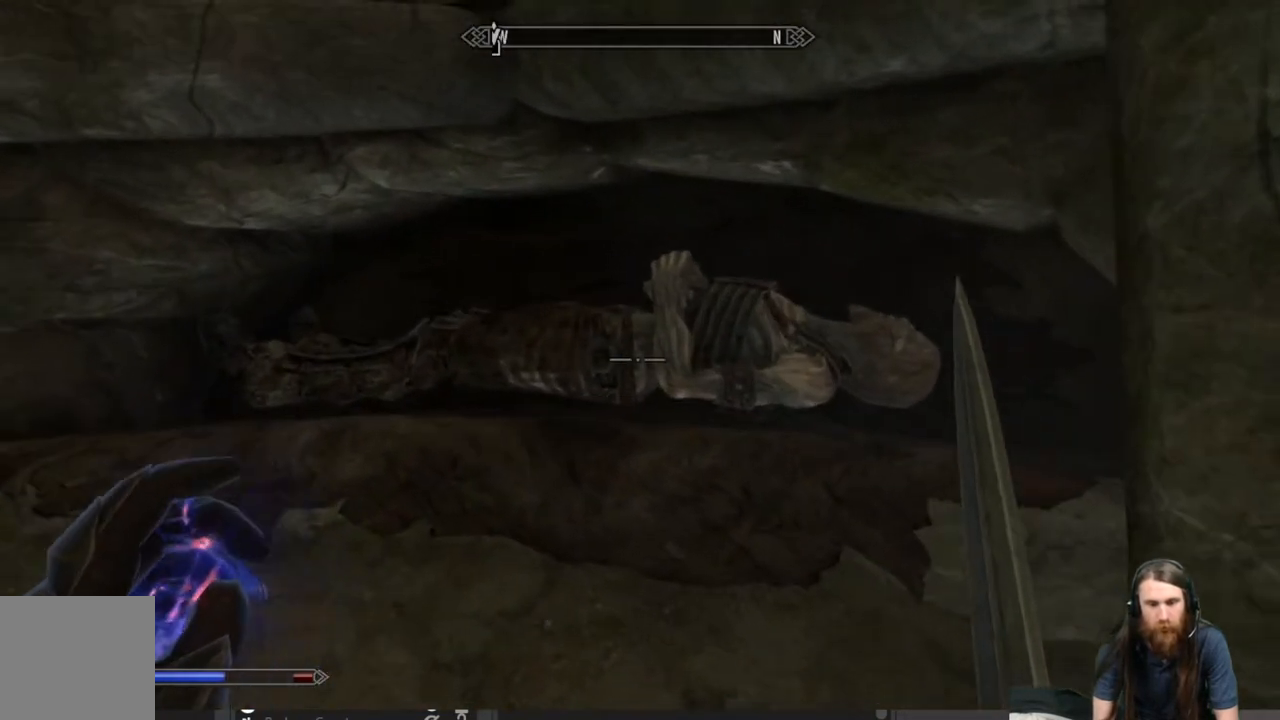
{"buttons": [], "left_stick": "center", "right_stick": "down", "events": [[100, "left_stick", "up"], [250, "left_stick", "center"], [283, "Y", "down"], [450, "Y", "up"], [500, "right_stick", "down"]]}
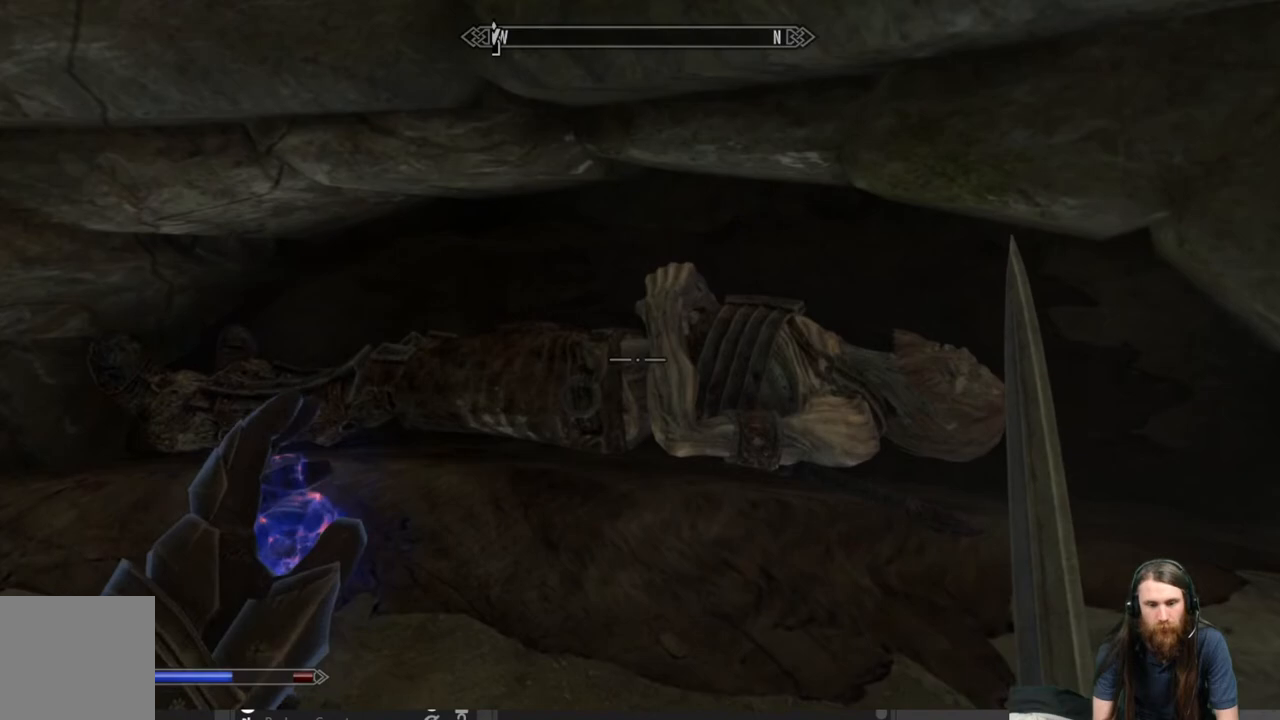
{"buttons": [], "left_stick": "center", "right_stick": "down", "events": [[67, "left_stick", "up"], [150, "right_stick", "center"], [300, "left_stick", "center"], [300, "right_stick", "down"]]}
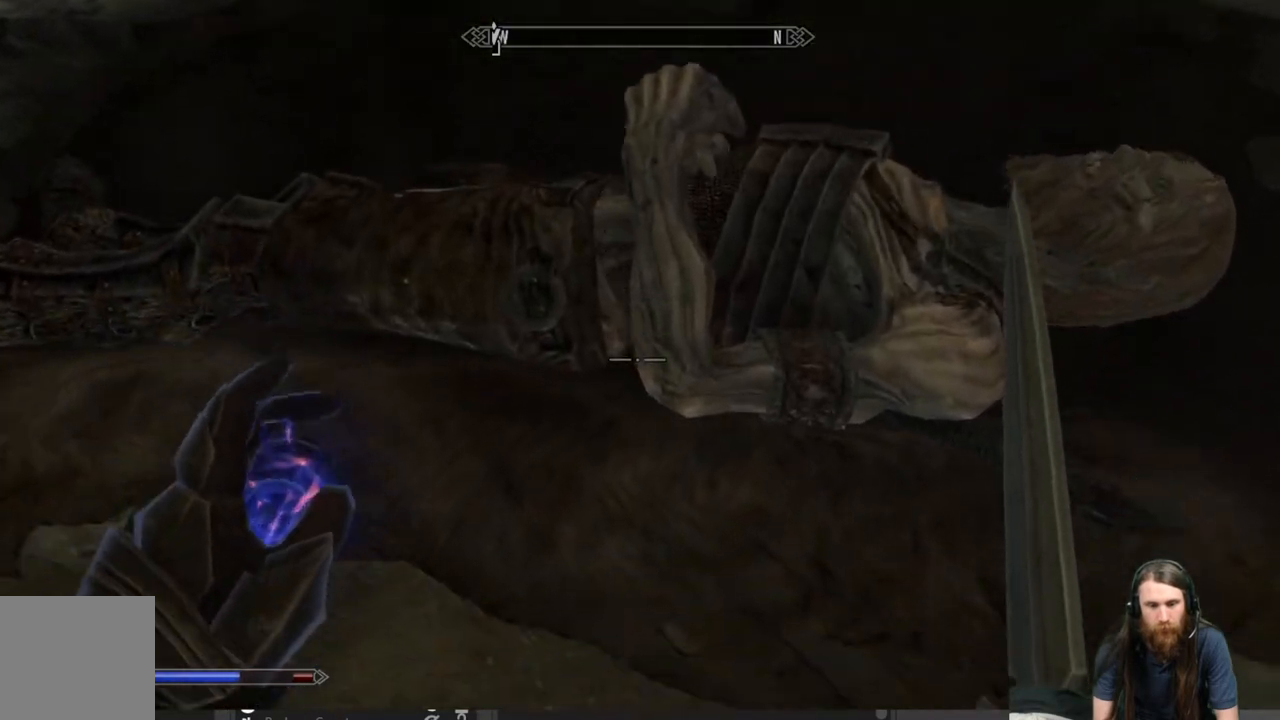
{"buttons": [], "left_stick": "down", "right_stick": "center", "events": [[33, "right_stick", "center"], [233, "right_stick", "up"], [317, "left_stick", "down"], [400, "right_stick", "center"]]}
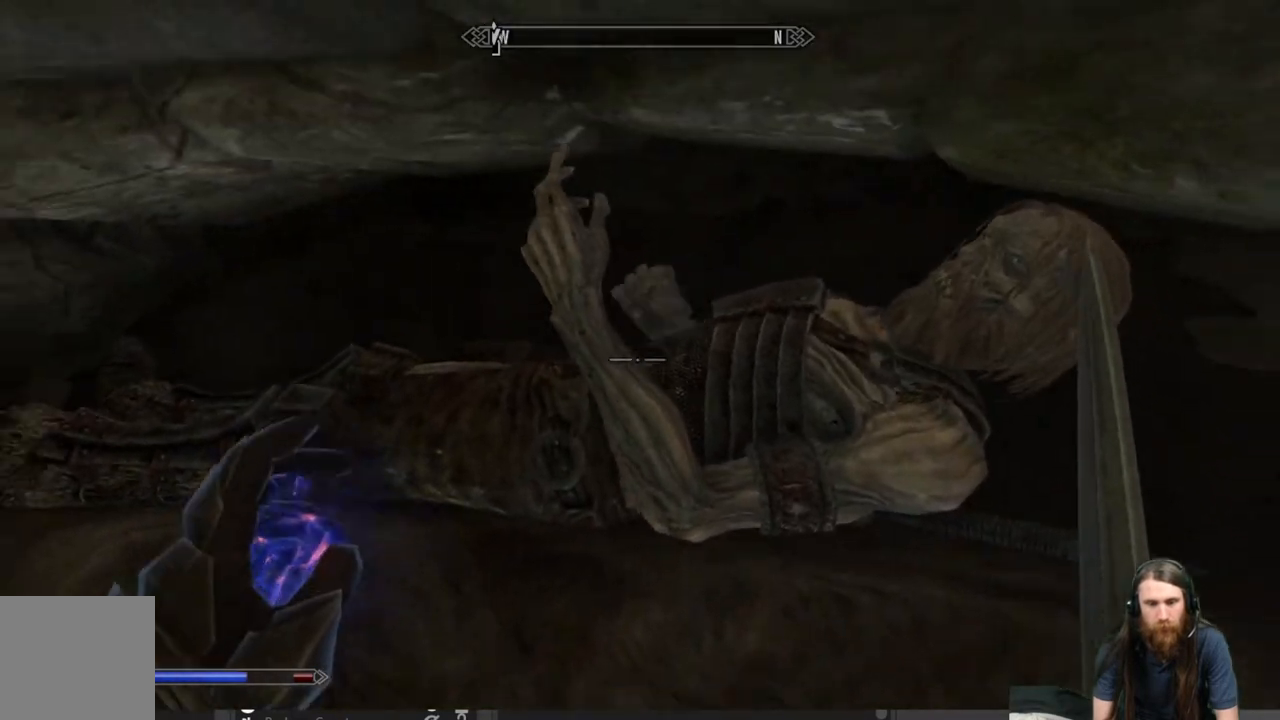
{"buttons": ["R2"], "left_stick": "center", "right_stick": "center", "events": [[33, "left_stick", "center"], [183, "left_stick", "down"], [333, "left_stick", "up"], [350, "R2", "down"], [500, "left_stick", "center"]]}
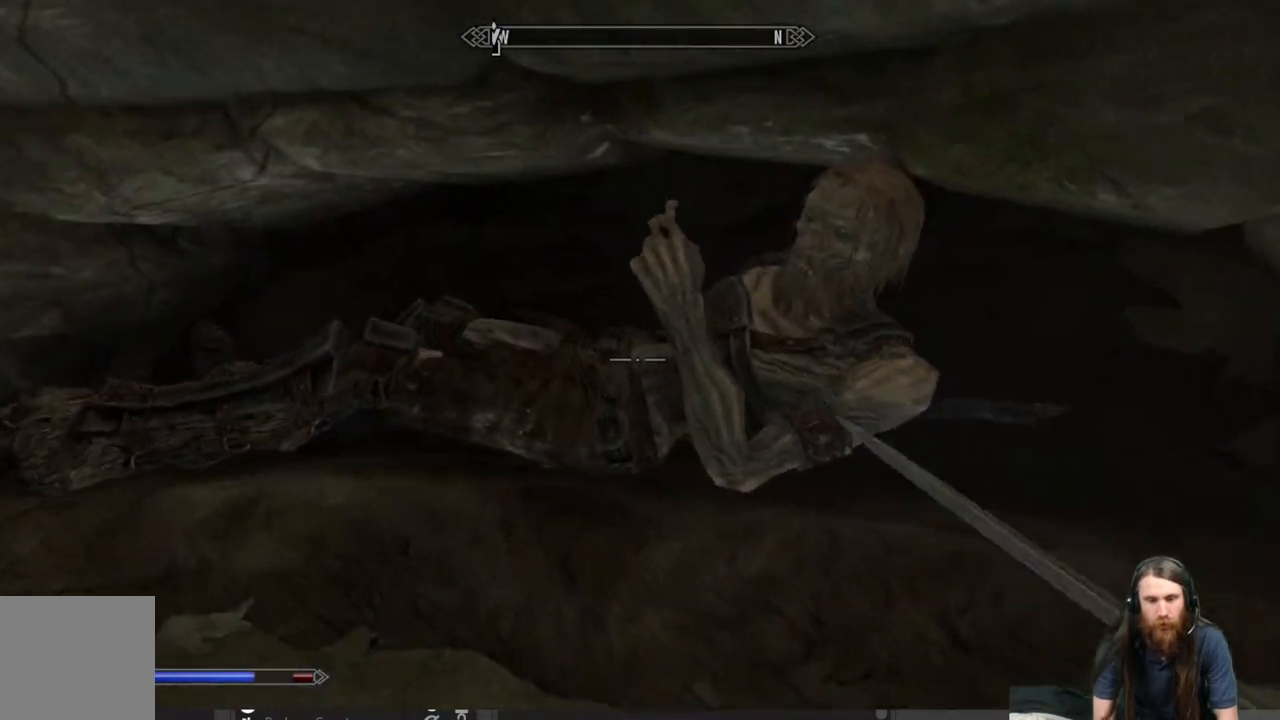
{"buttons": ["R2"], "left_stick": "center", "right_stick": "center", "events": []}
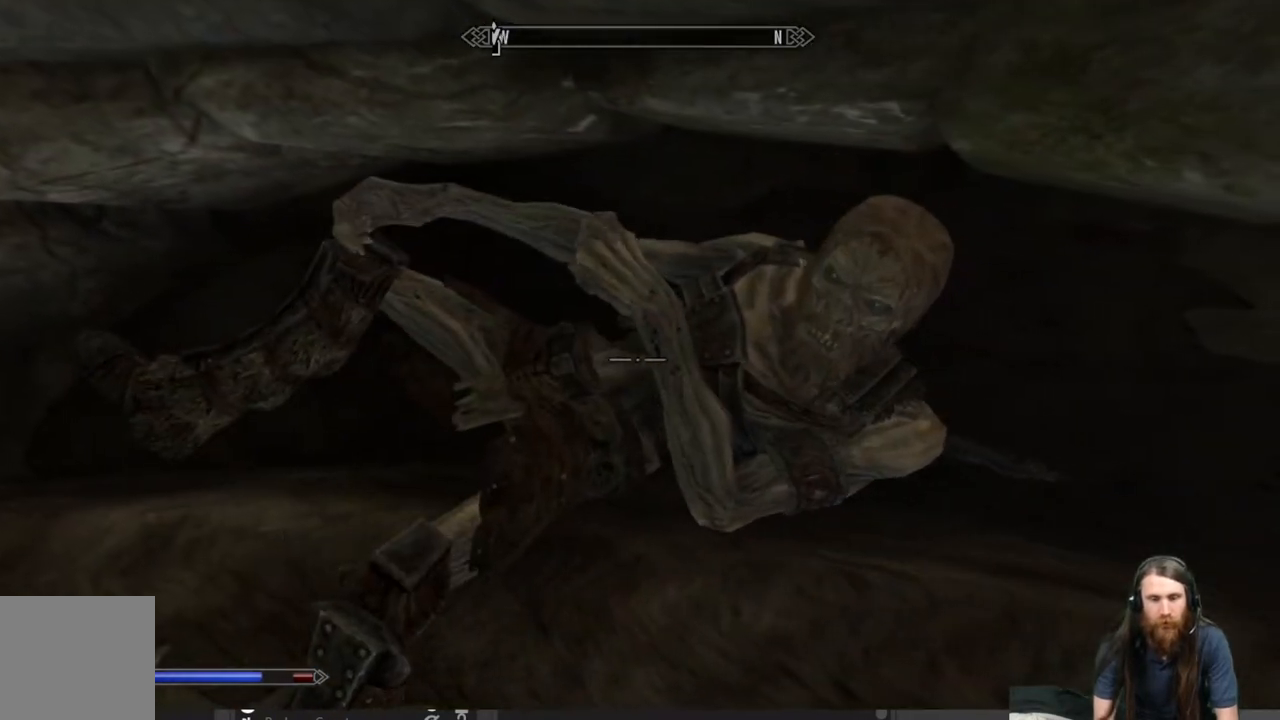
{"buttons": ["R2"], "left_stick": "left", "right_stick": "down-left", "events": [[383, "left_stick", "left"], [467, "right_stick", "down-left"]]}
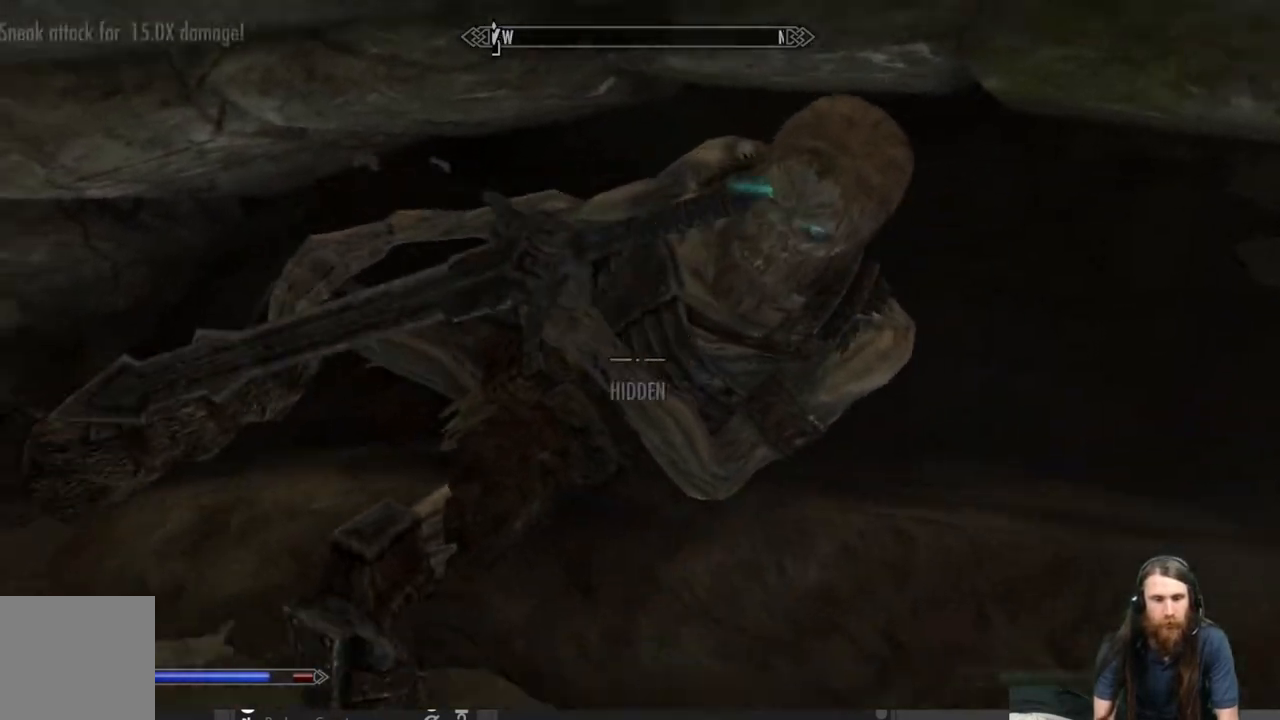
{"buttons": [], "left_stick": "down", "right_stick": "center", "events": [[117, "left_stick", "center"], [167, "right_stick", "center"], [217, "R2", "up"], [333, "left_stick", "down"], [400, "right_stick", "up-right"], [500, "right_stick", "center"]]}
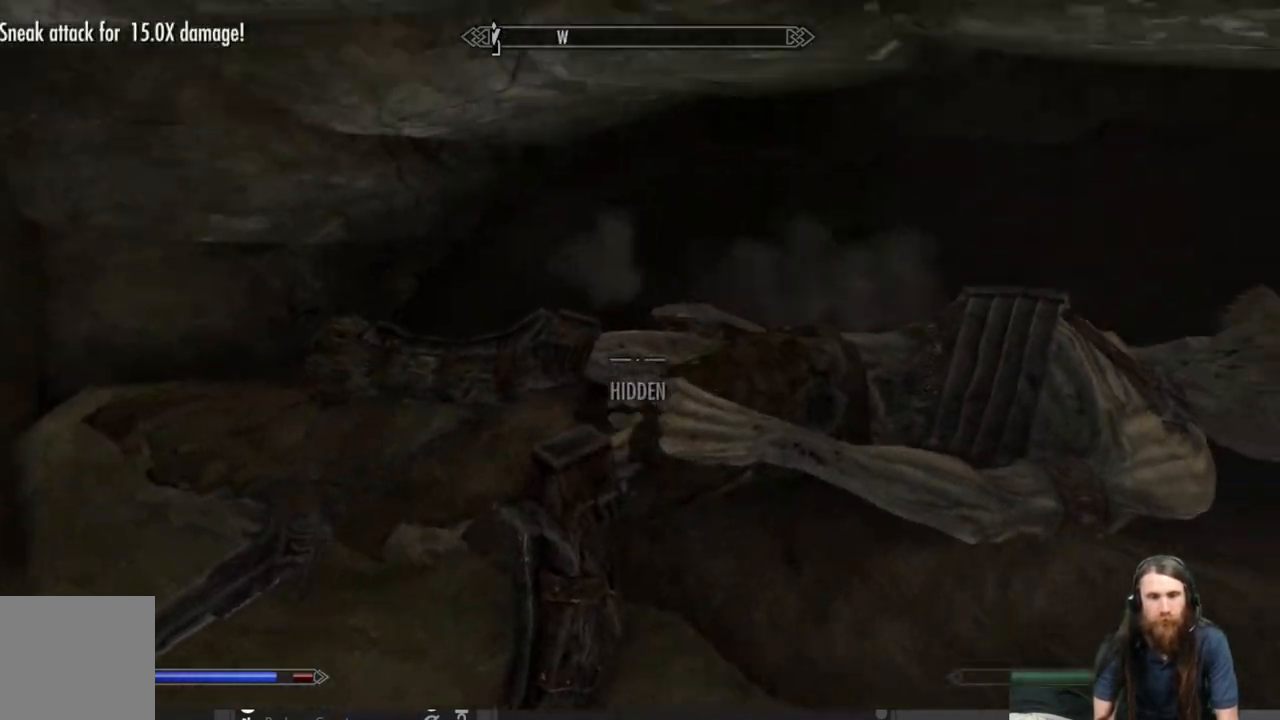
{"buttons": ["Y"], "left_stick": "center", "right_stick": "center", "events": [[117, "left_stick", "up-right"], [250, "right_stick", "down"], [300, "left_stick", "center"], [383, "Y", "down"], [467, "right_stick", "center"]]}
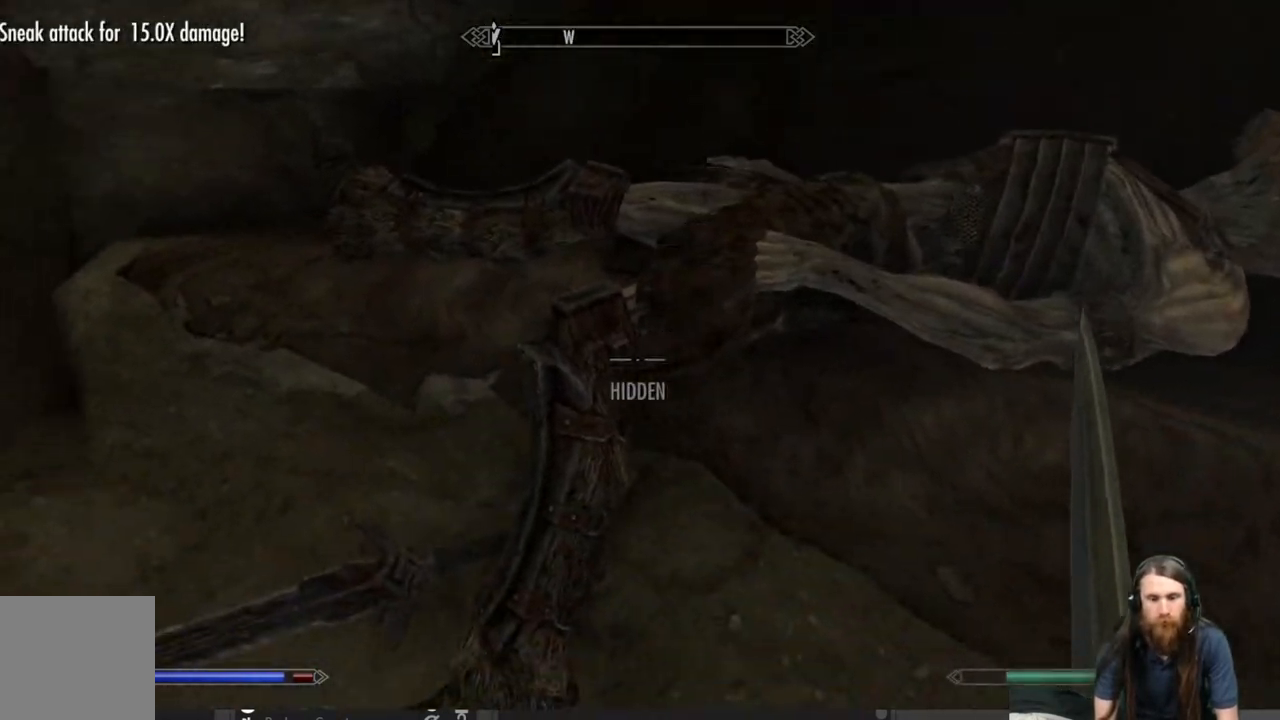
{"buttons": [], "left_stick": "center", "right_stick": "left", "events": [[50, "Y", "up"], [383, "right_stick", "left"]]}
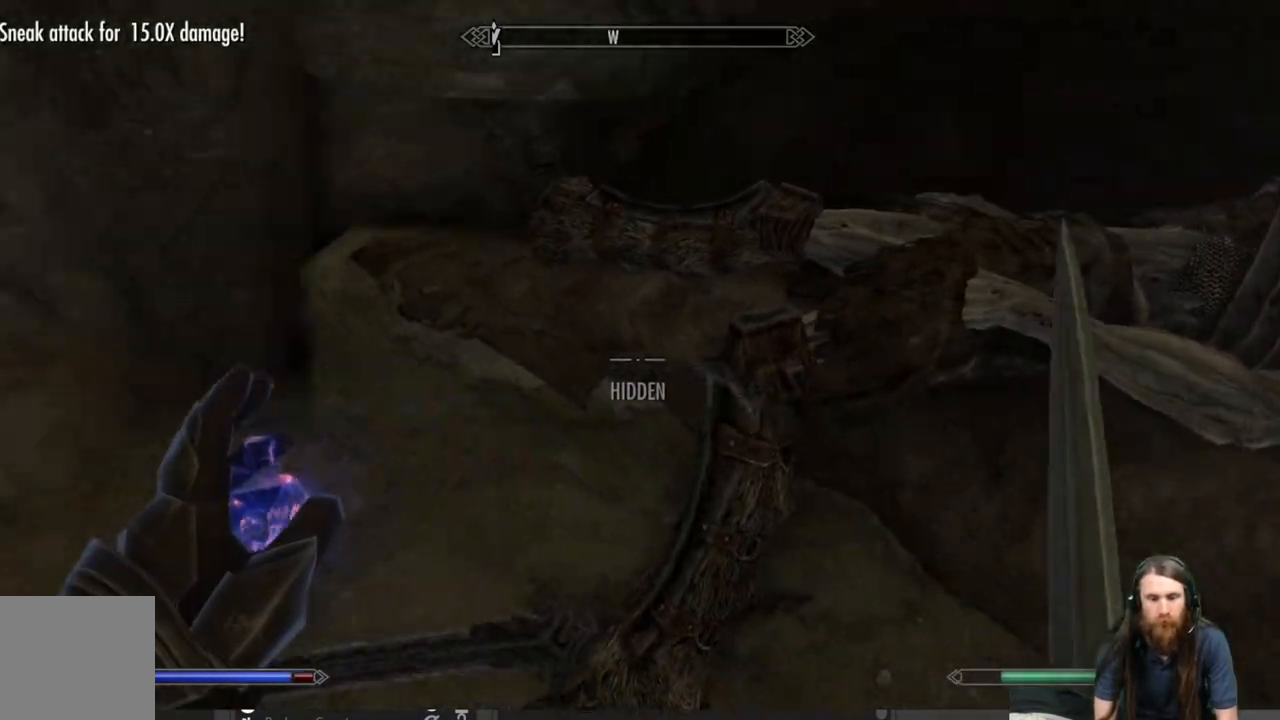
{"buttons": [], "left_stick": "center", "right_stick": "left", "events": []}
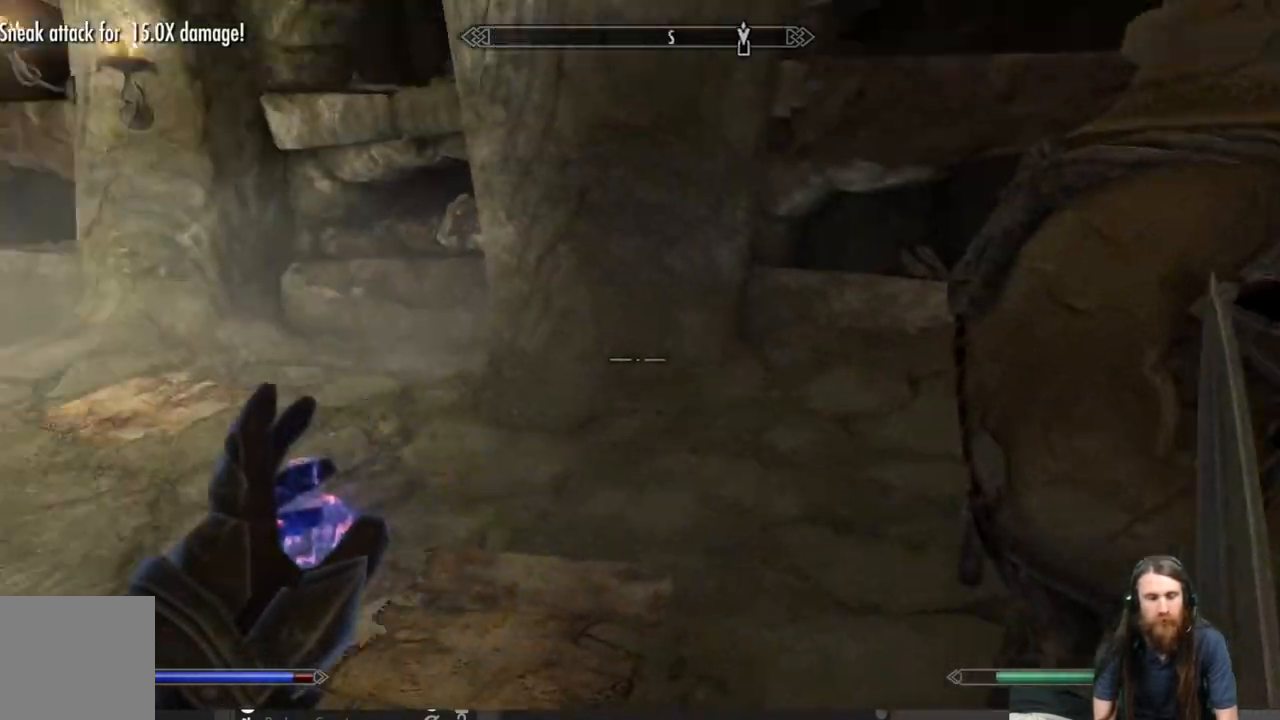
{"buttons": [], "left_stick": "center", "right_stick": "center", "events": [[83, "right_stick", "center"]]}
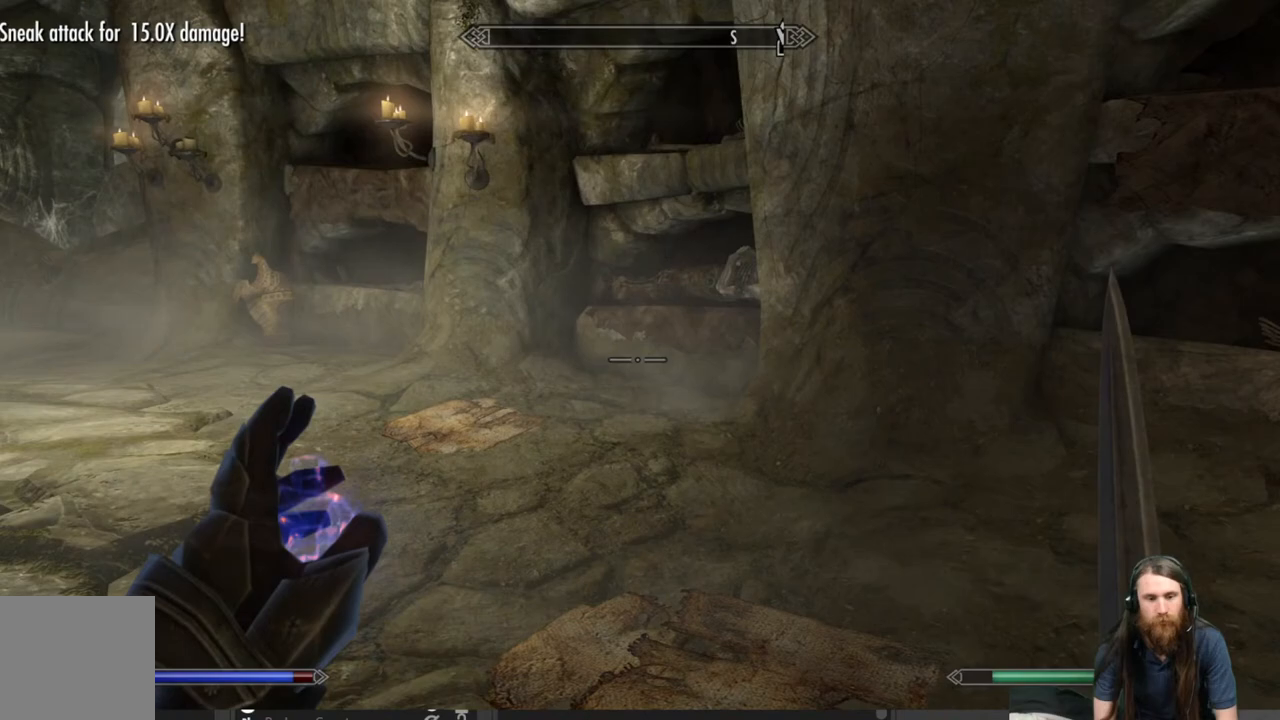
{"buttons": [], "left_stick": "center", "right_stick": "right", "events": [[283, "right_stick", "right"]]}
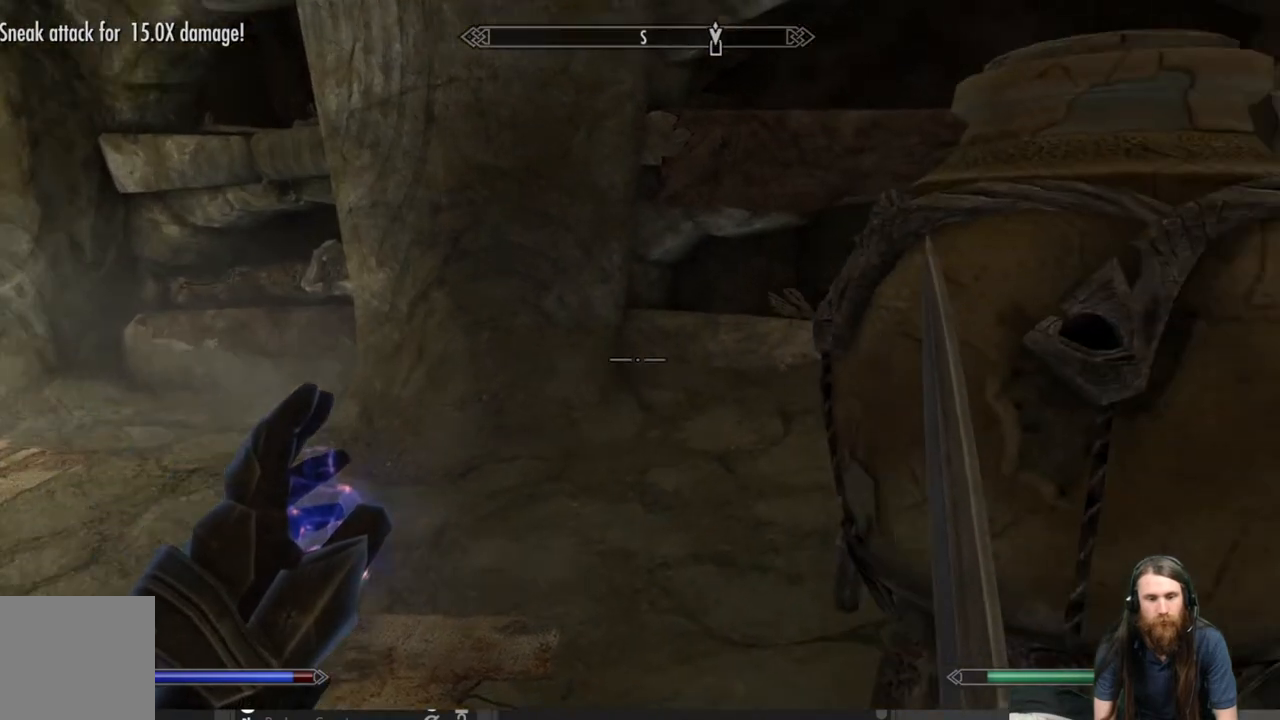
{"buttons": [], "left_stick": "center", "right_stick": "right", "events": []}
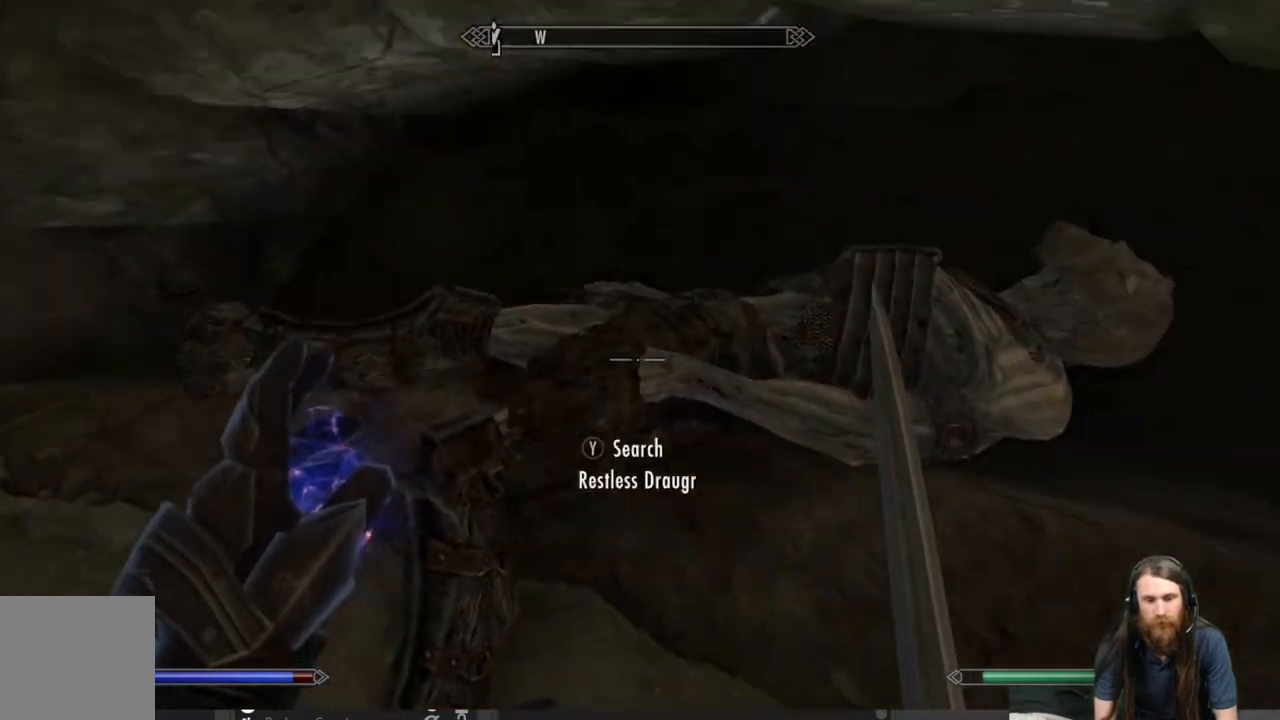
{"buttons": ["Y"], "left_stick": "center", "right_stick": "center", "events": [[50, "right_stick", "center"], [317, "right_stick", "down"], [400, "right_stick", "center"], [417, "Y", "down"]]}
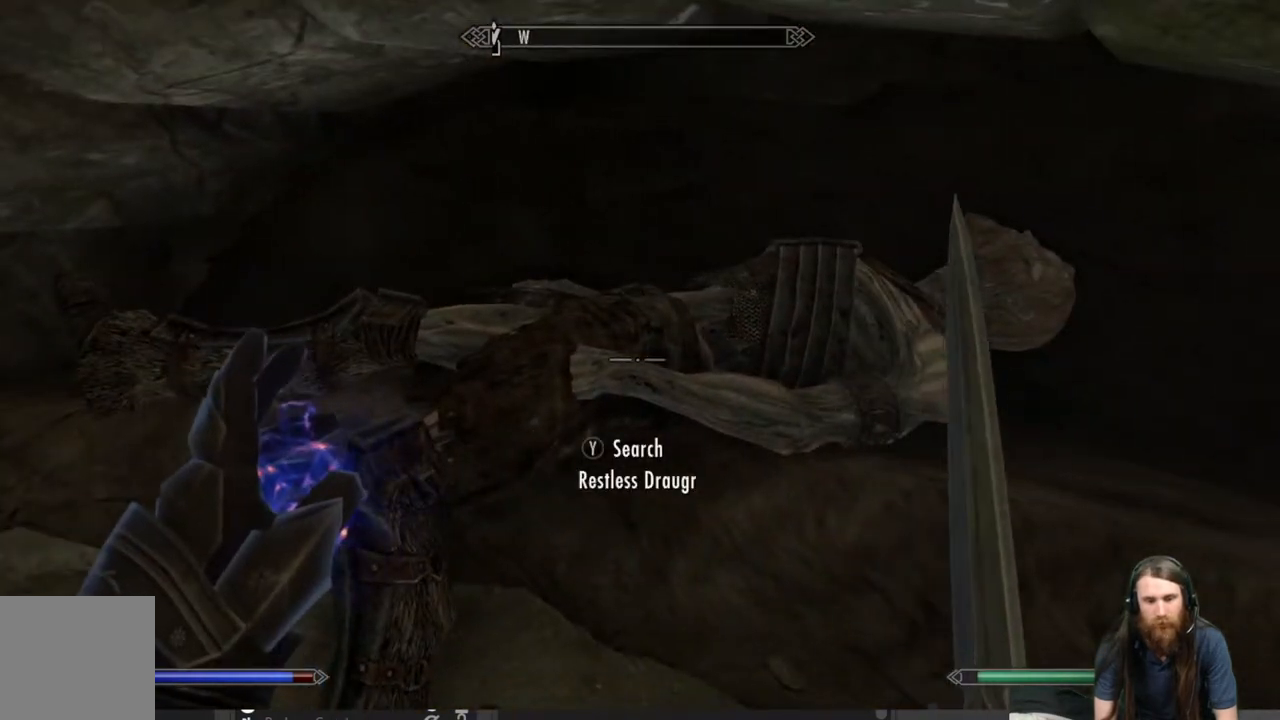
{"buttons": [], "left_stick": "center", "right_stick": "center", "events": [[67, "Y", "up"]]}
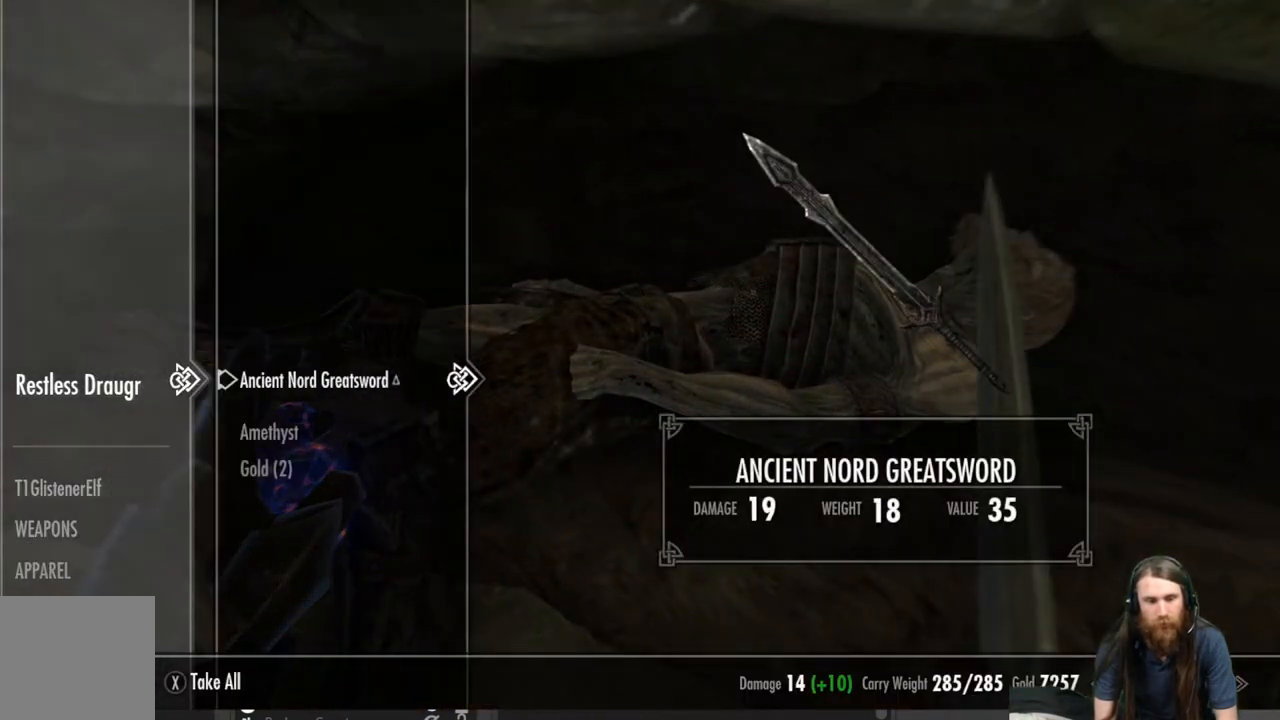
{"buttons": [], "left_stick": "center", "right_stick": "center", "events": [[283, "DPAD_DOWN", "down"], [383, "DPAD_DOWN", "up"]]}
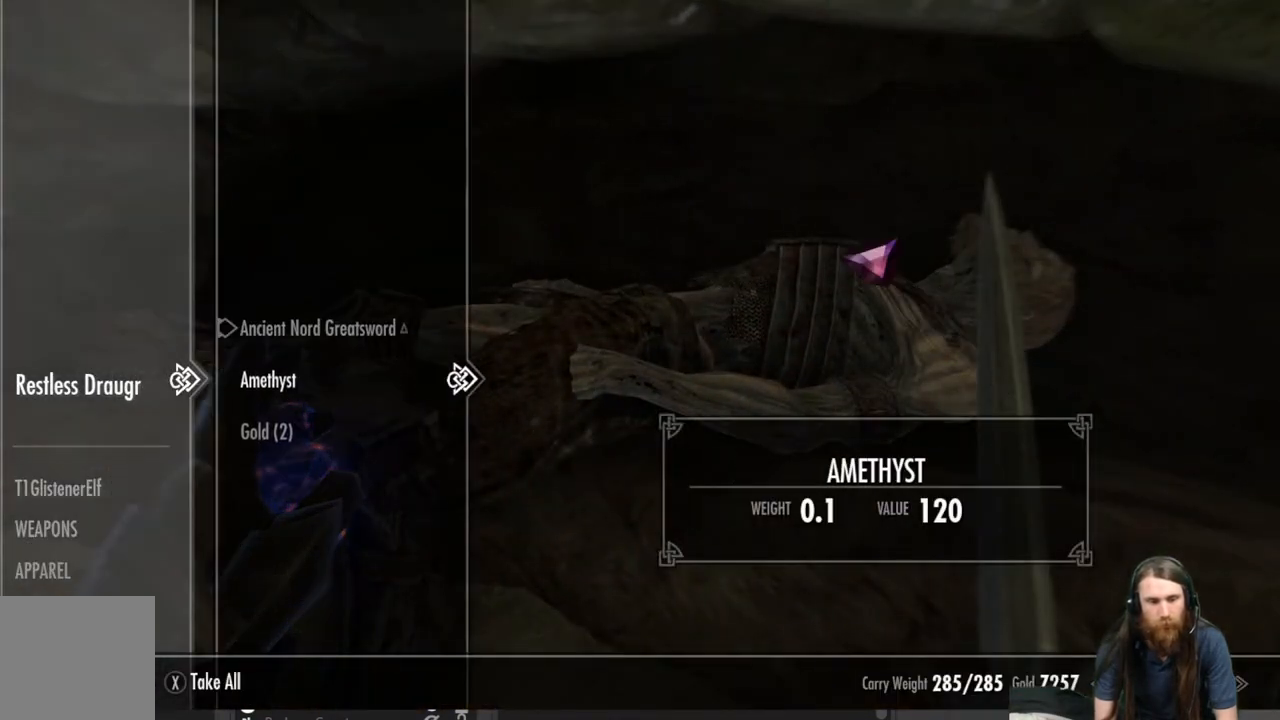
{"buttons": [], "left_stick": "center", "right_stick": "center", "events": [[83, "DPAD_DOWN", "down"], [150, "DPAD_DOWN", "up"], [317, "DPAD_UP", "down"], [417, "DPAD_UP", "up"]]}
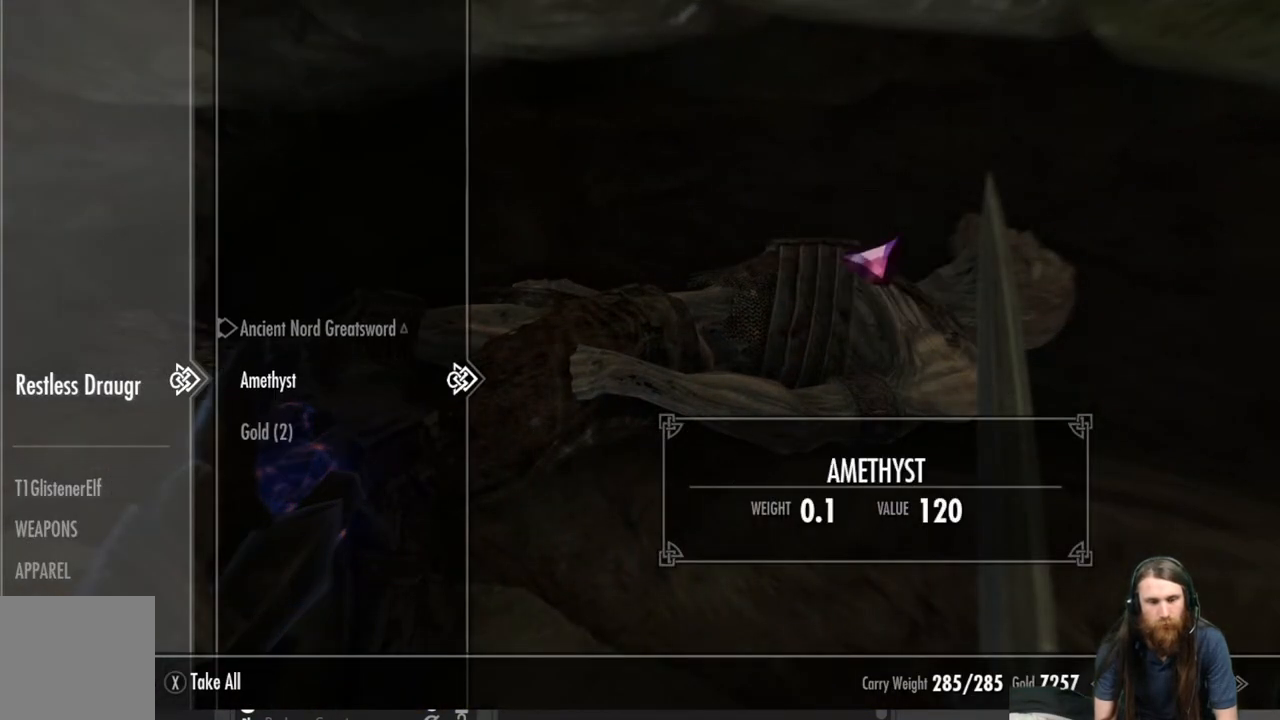
{"buttons": [], "left_stick": "center", "right_stick": "center", "events": [[50, "A", "down"], [133, "A", "up"]]}
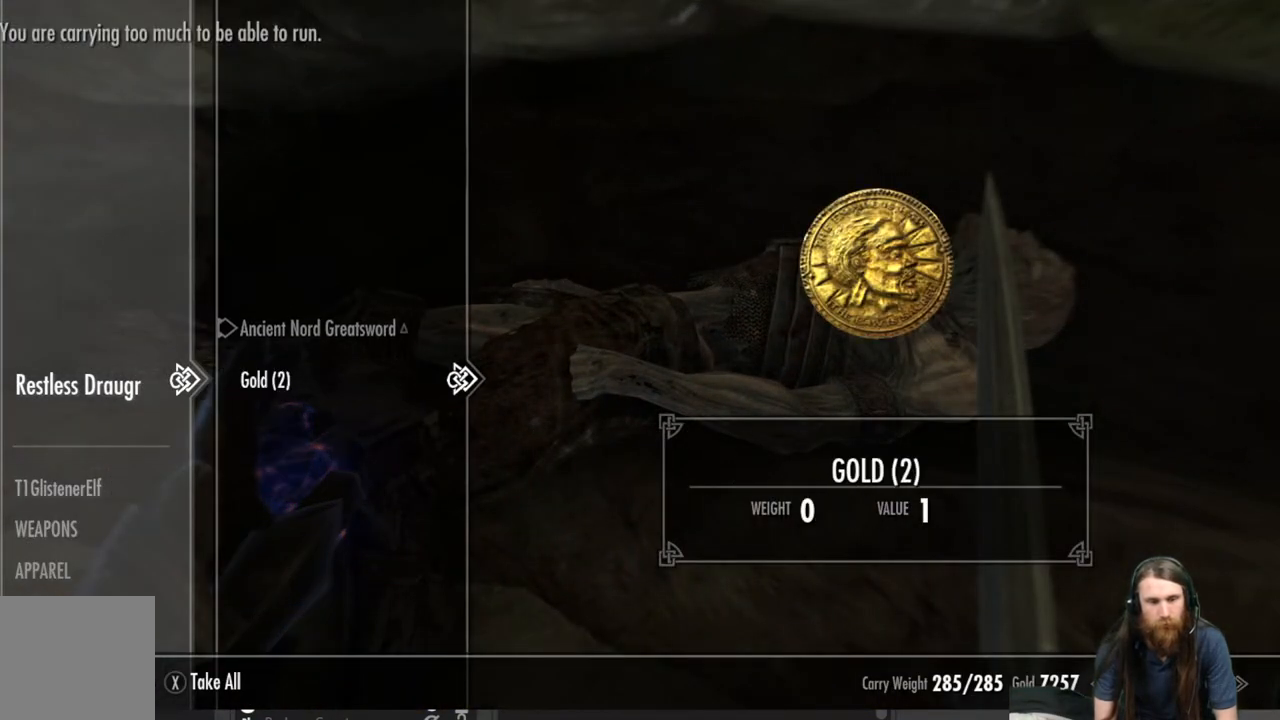
{"buttons": [], "left_stick": "center", "right_stick": "center", "events": []}
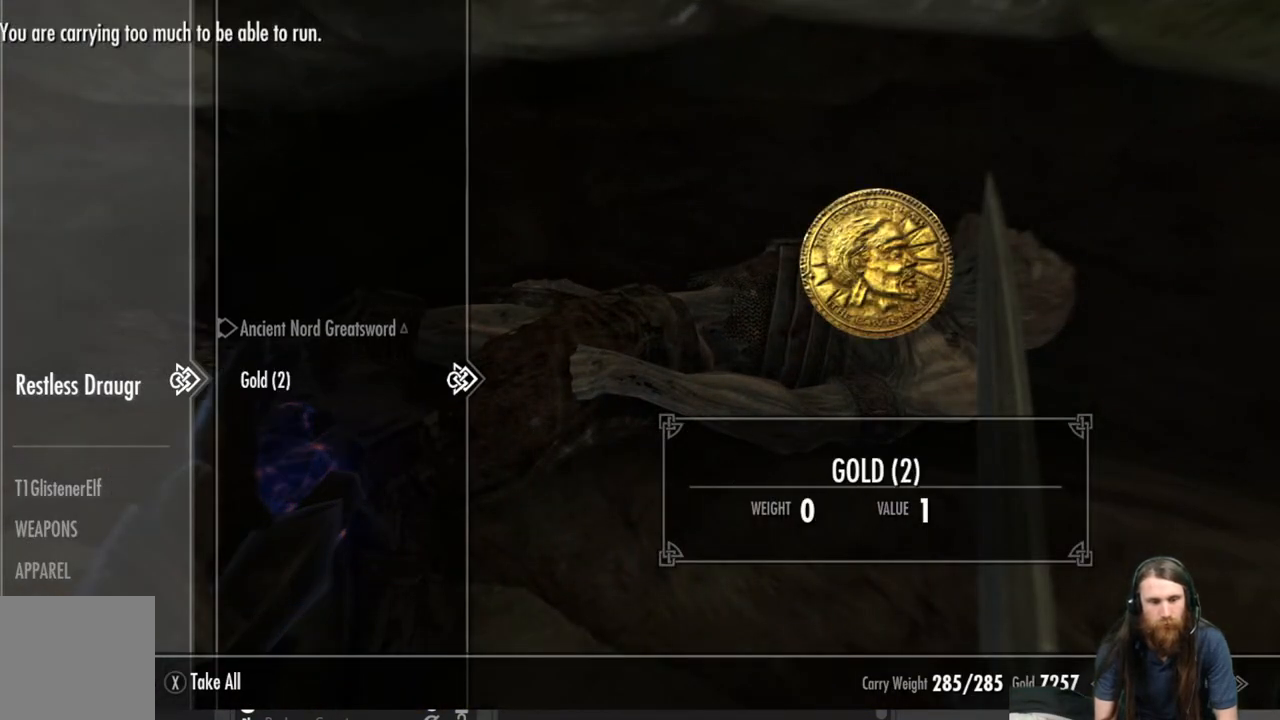
{"buttons": [], "left_stick": "center", "right_stick": "center", "events": []}
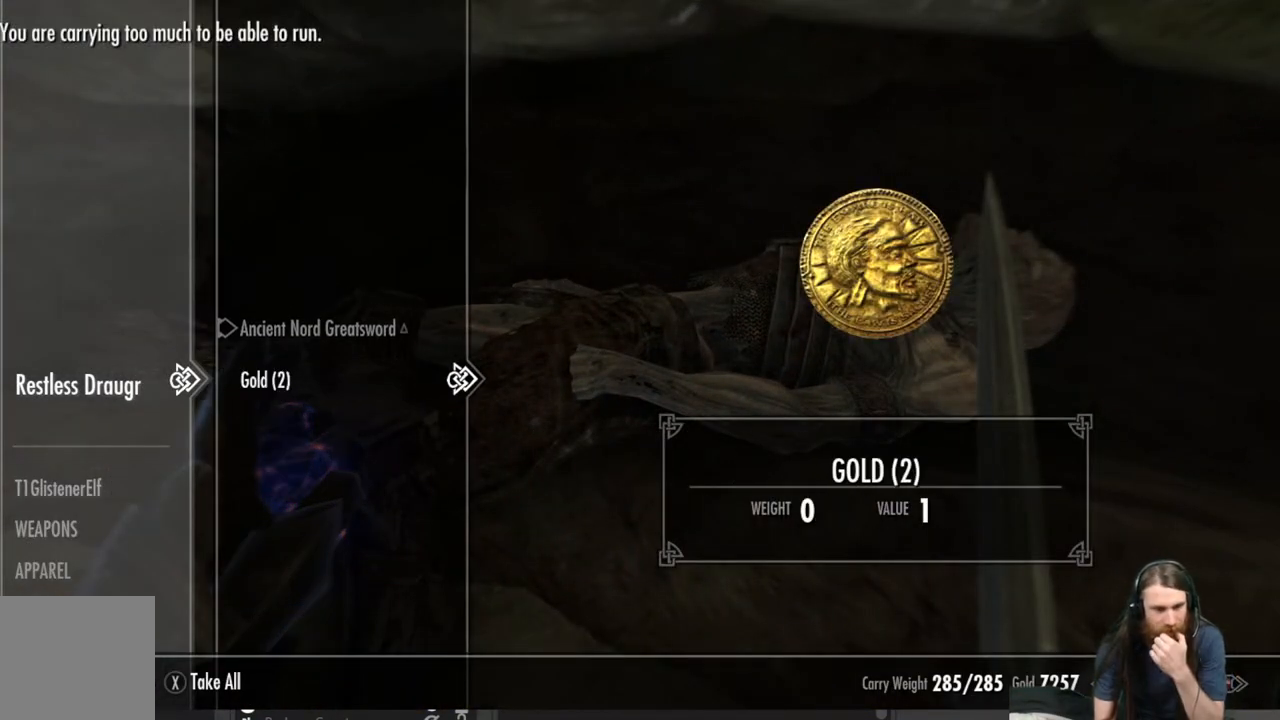
{"buttons": ["A"], "left_stick": "center", "right_stick": "center", "events": [[467, "A", "down"]]}
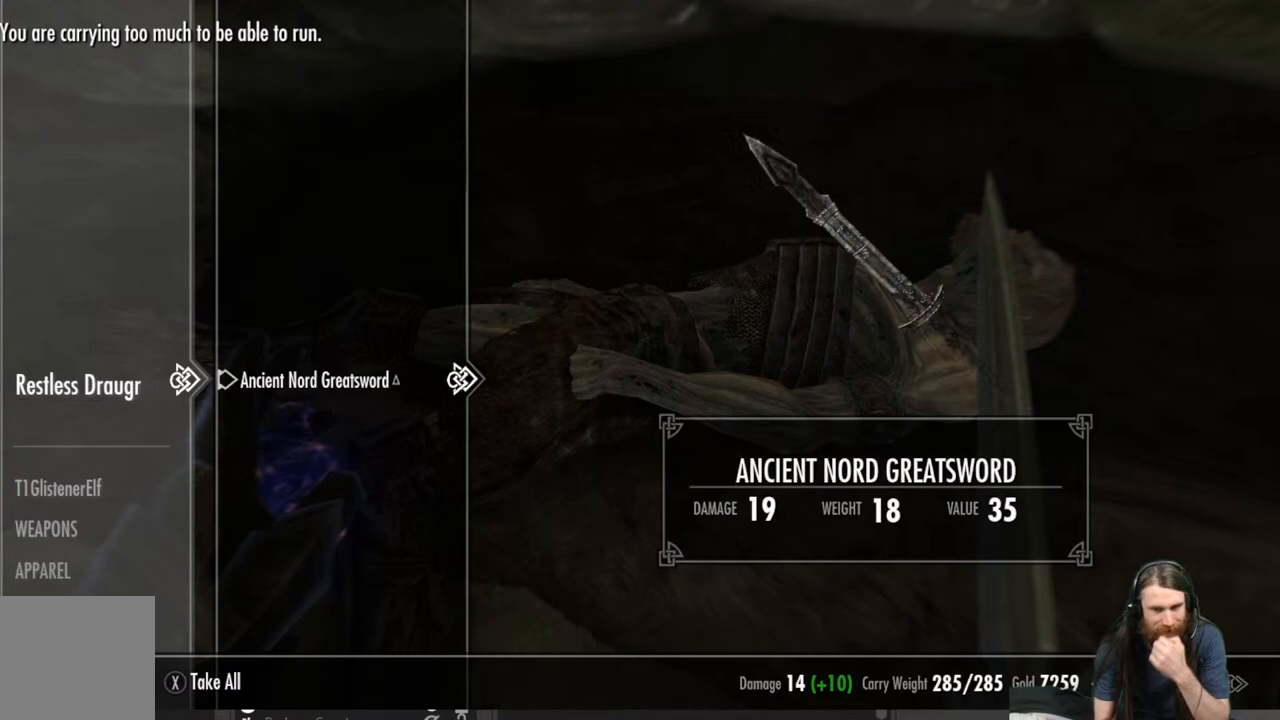
{"buttons": [], "left_stick": "center", "right_stick": "center", "events": [[50, "A", "up"], [333, "B", "down"], [500, "B", "up"]]}
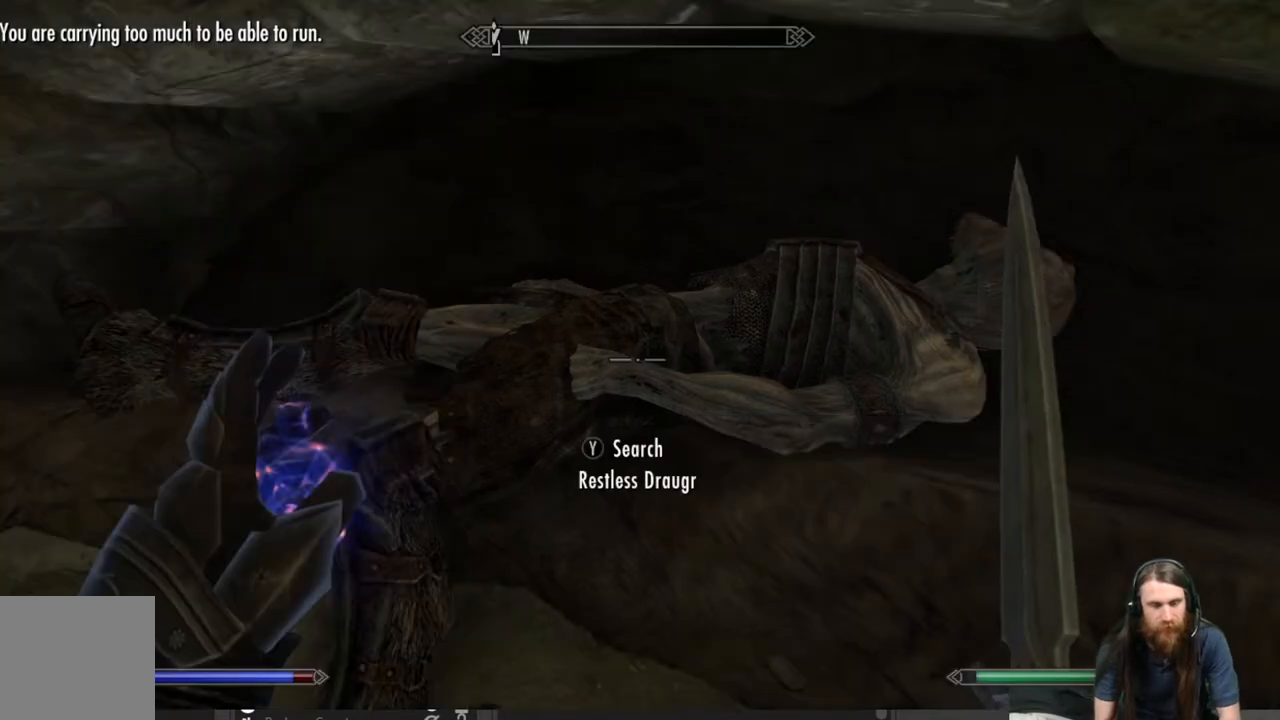
{"buttons": [], "left_stick": "center", "right_stick": "center", "events": [[267, "B", "down"], [433, "B", "up"]]}